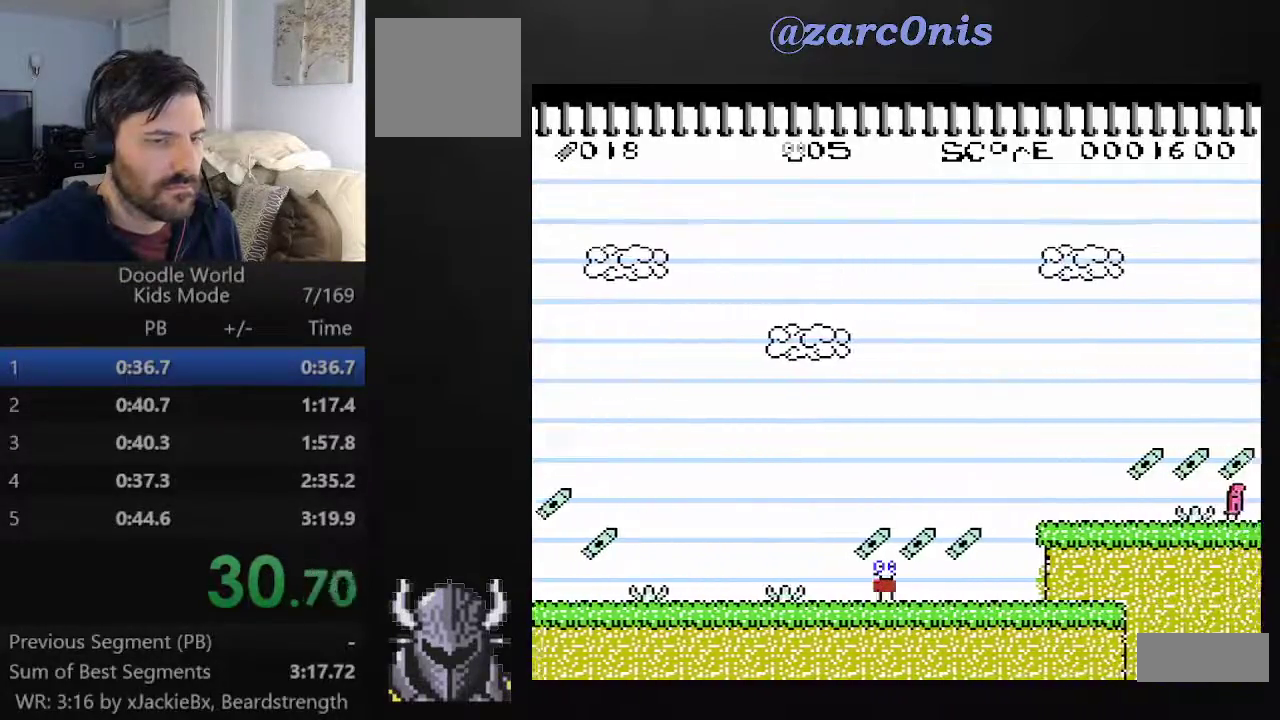
Gameplay with a controller (Xbox layout); each line is a JSON object with the inputs held at the frame after it. "events" lists button and stick changes between this image and that frame as [ms after this image, input, new state], when the widget could be followed in between. Not read: L3 R3 left_stick right_stick.
{"buttons": ["A", "B", "DPAD_UP", "DPAD_RIGHT"], "events": [[33, "B", "down"], [233, "B", "up"], [467, "B", "down"]]}
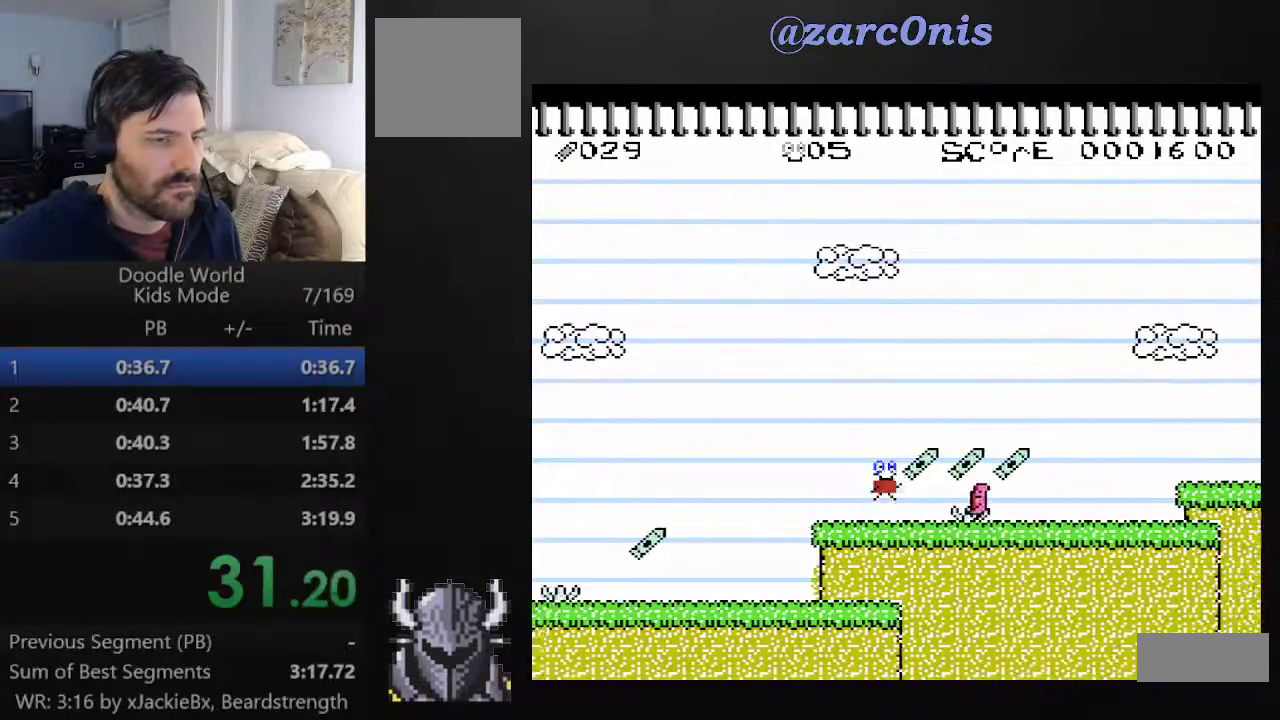
{"buttons": ["A", "DPAD_UP", "DPAD_RIGHT"], "events": [[83, "B", "up"]]}
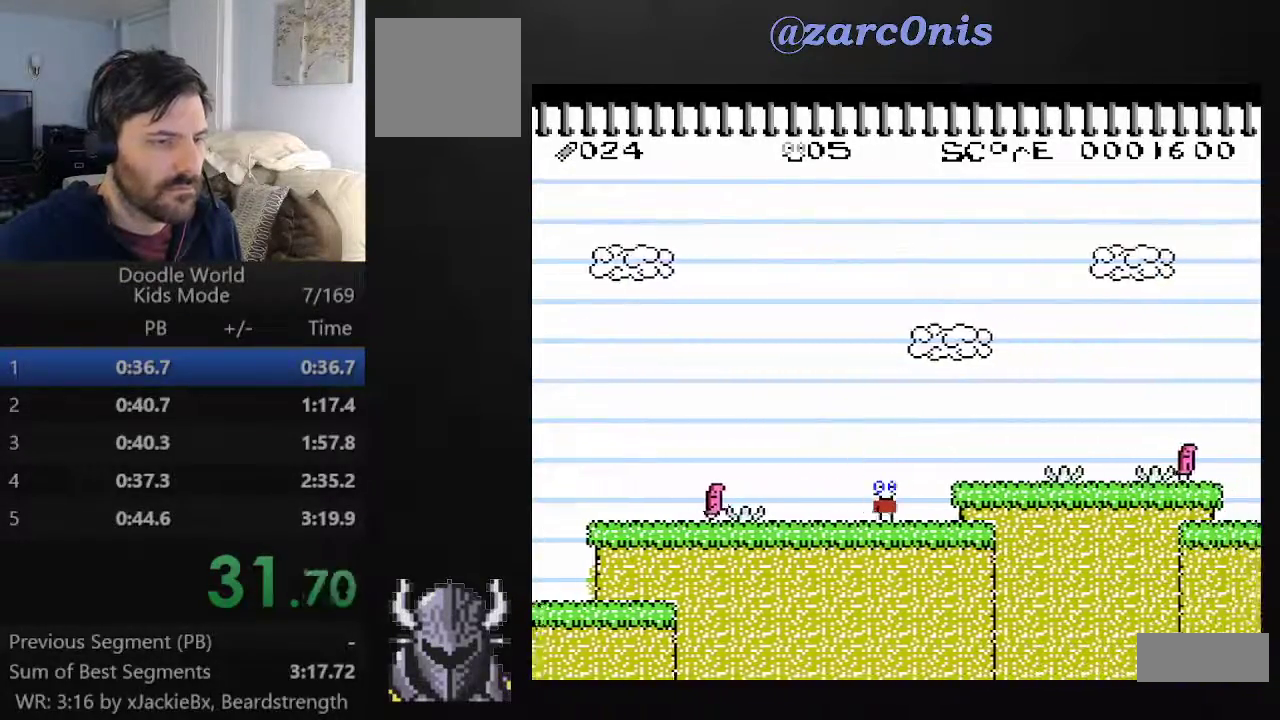
{"buttons": ["A", "B", "DPAD_UP", "DPAD_RIGHT"], "events": [[17, "B", "down"]]}
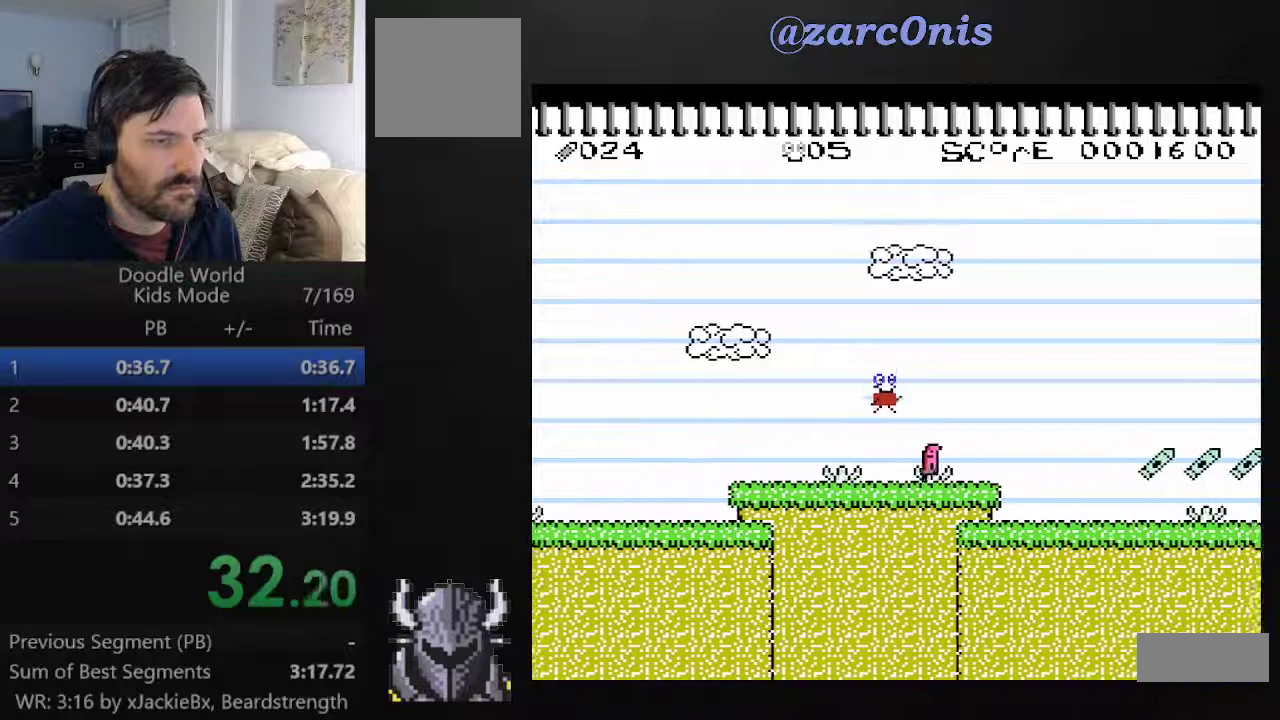
{"buttons": ["A", "DPAD_UP", "DPAD_RIGHT"], "events": [[17, "B", "up"]]}
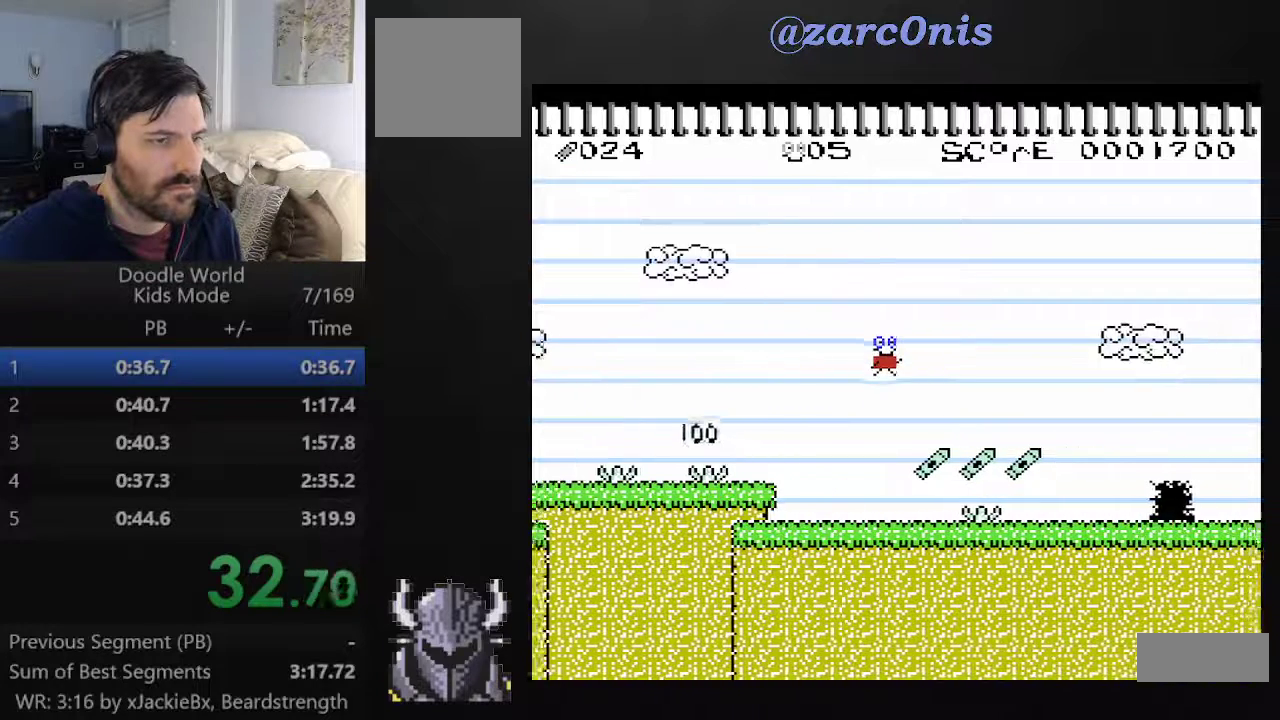
{"buttons": ["A", "DPAD_UP", "DPAD_RIGHT"], "events": []}
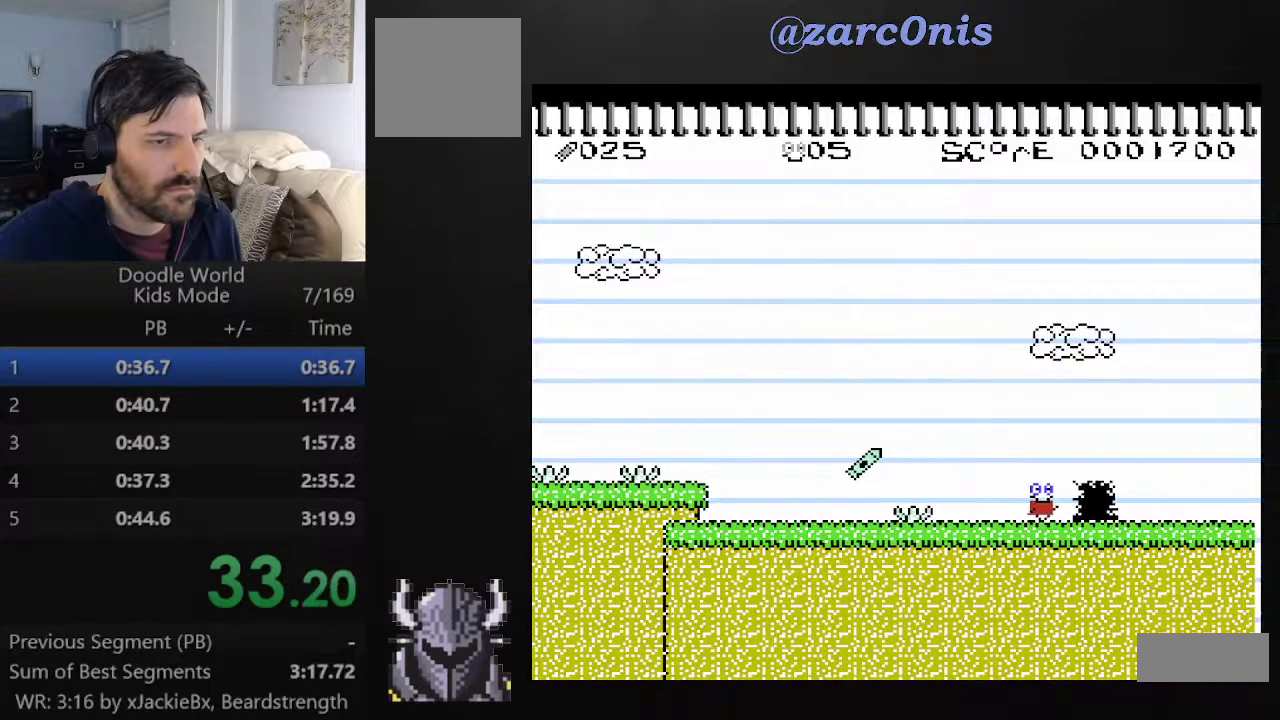
{"buttons": ["A", "DPAD_UP", "DPAD_RIGHT"], "events": []}
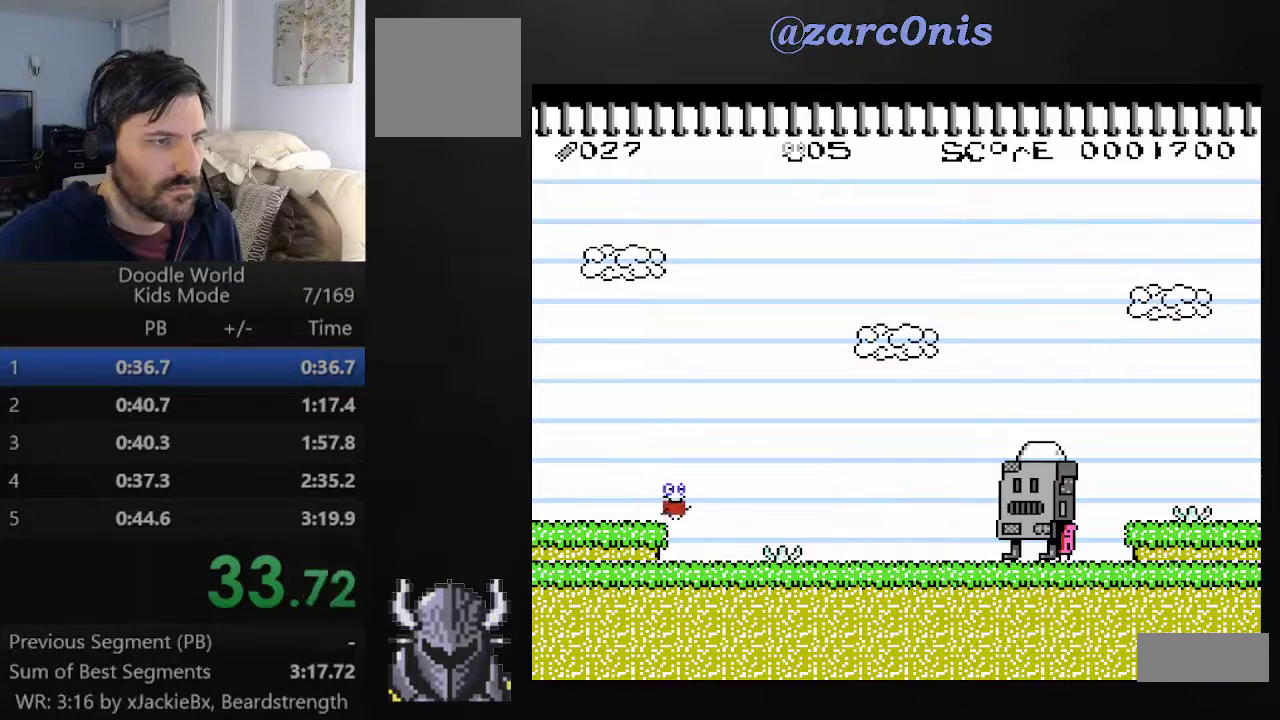
{"buttons": ["A", "DPAD_RIGHT"], "events": [[67, "DPAD_UP", "up"], [100, "DPAD_RIGHT", "up"], [183, "DPAD_RIGHT", "down"]]}
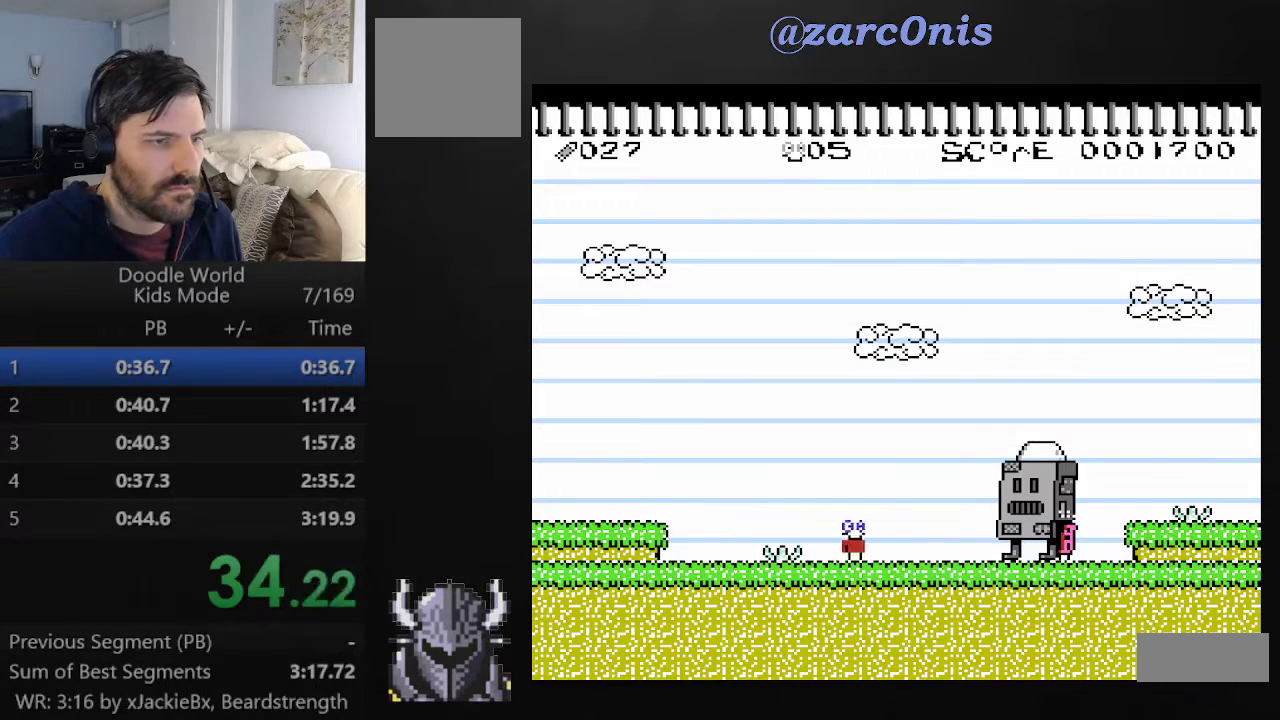
{"buttons": ["A"], "events": [[17, "B", "down"], [317, "B", "up"], [367, "DPAD_RIGHT", "up"]]}
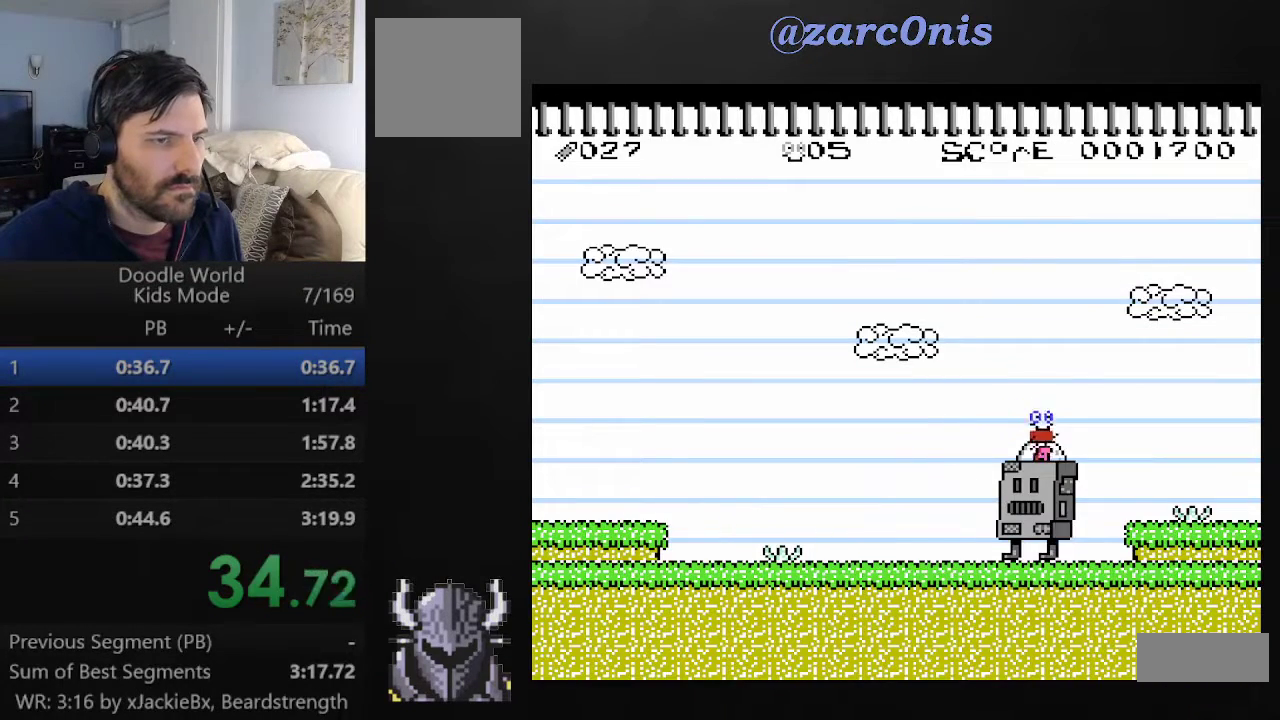
{"buttons": ["A"], "events": []}
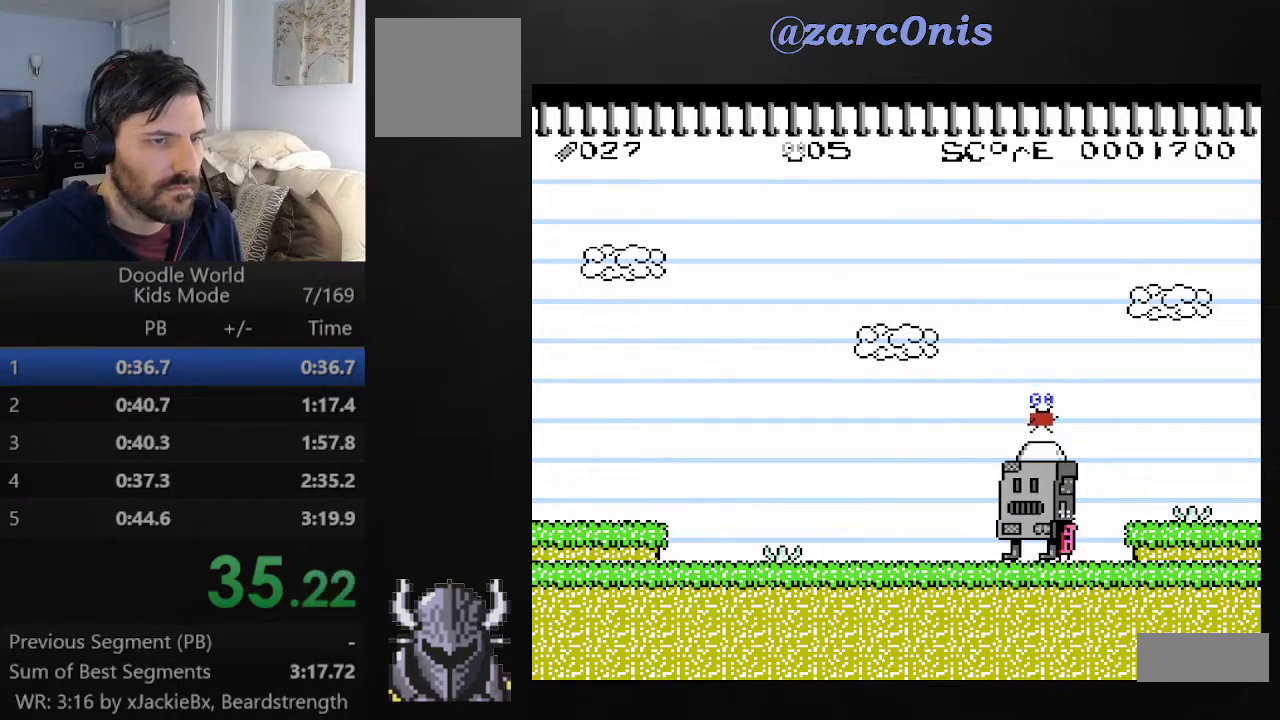
{"buttons": ["A", "B"], "events": [[250, "B", "down"]]}
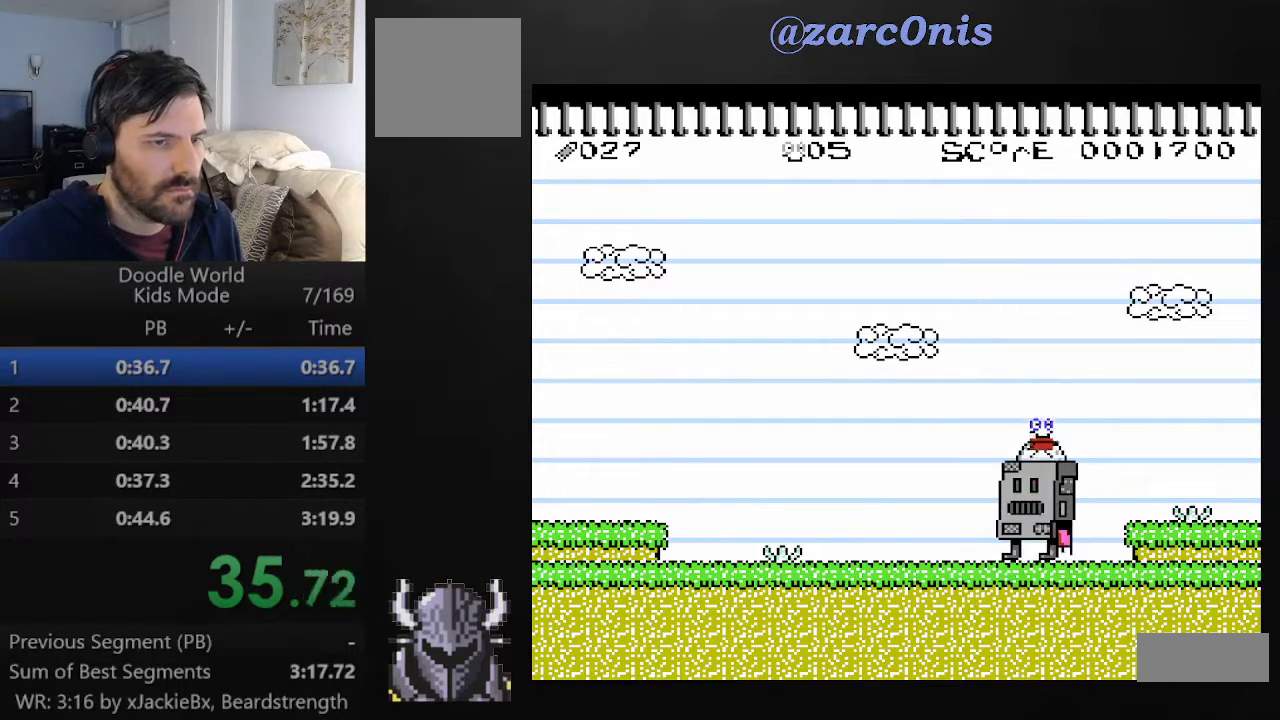
{"buttons": ["A"], "events": [[67, "B", "up"], [317, "DPAD_RIGHT", "down"], [433, "DPAD_RIGHT", "up"]]}
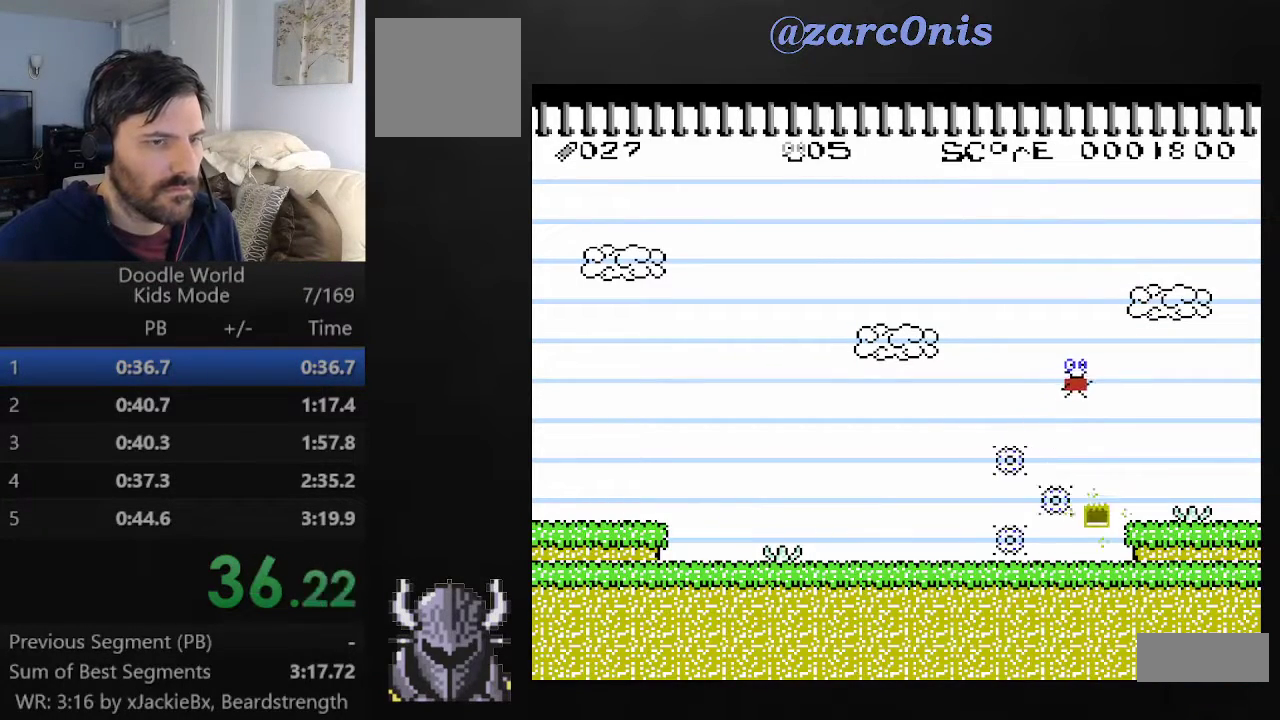
{"buttons": ["A"], "events": [[317, "DPAD_RIGHT", "down"], [333, "R2", "down"], [383, "DPAD_RIGHT", "up"], [483, "R2", "up"]]}
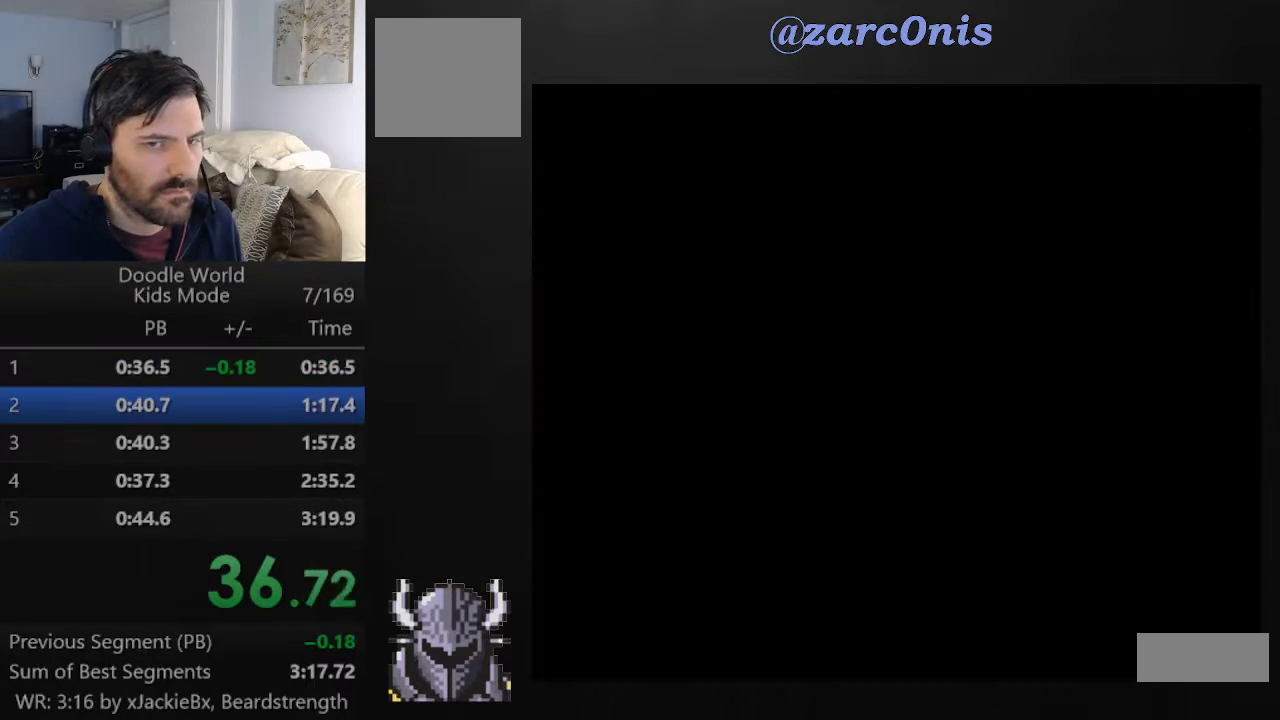
{"buttons": [], "events": [[400, "A", "up"]]}
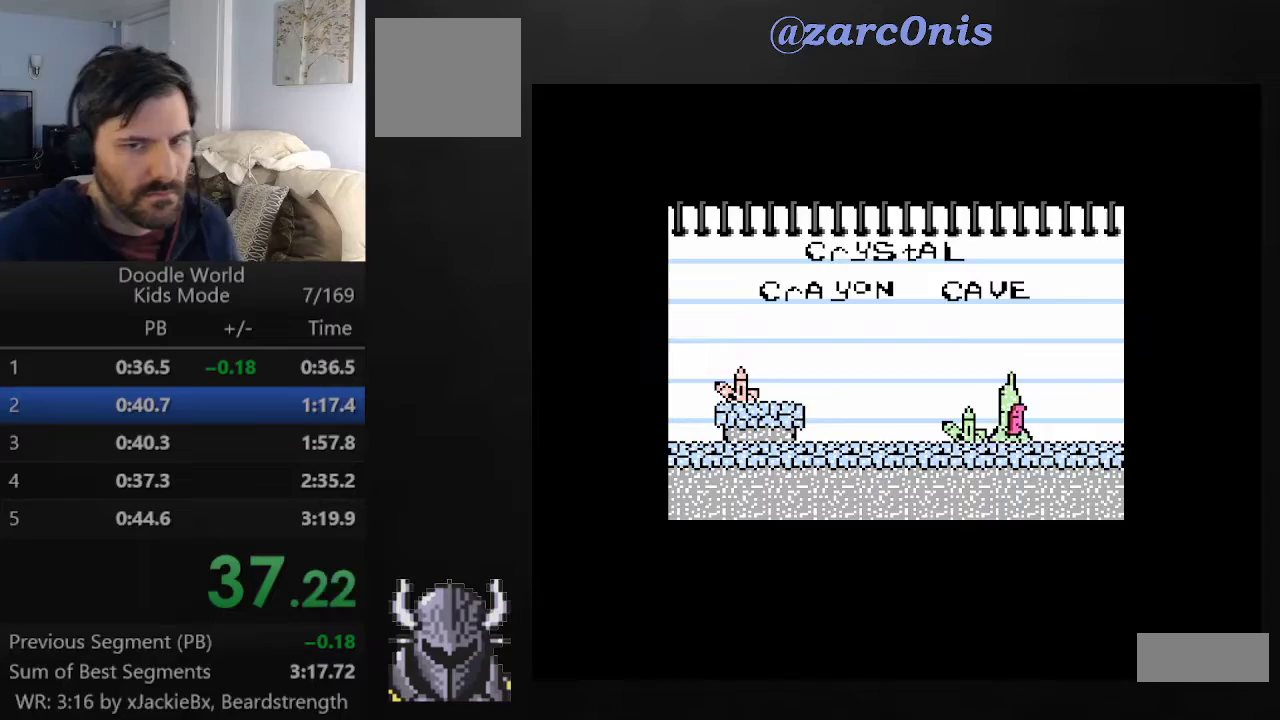
{"buttons": ["DPAD_RIGHT"], "events": [[100, "DPAD_RIGHT", "down"], [117, "DPAD_RIGHT", "up"], [217, "DPAD_RIGHT", "down"]]}
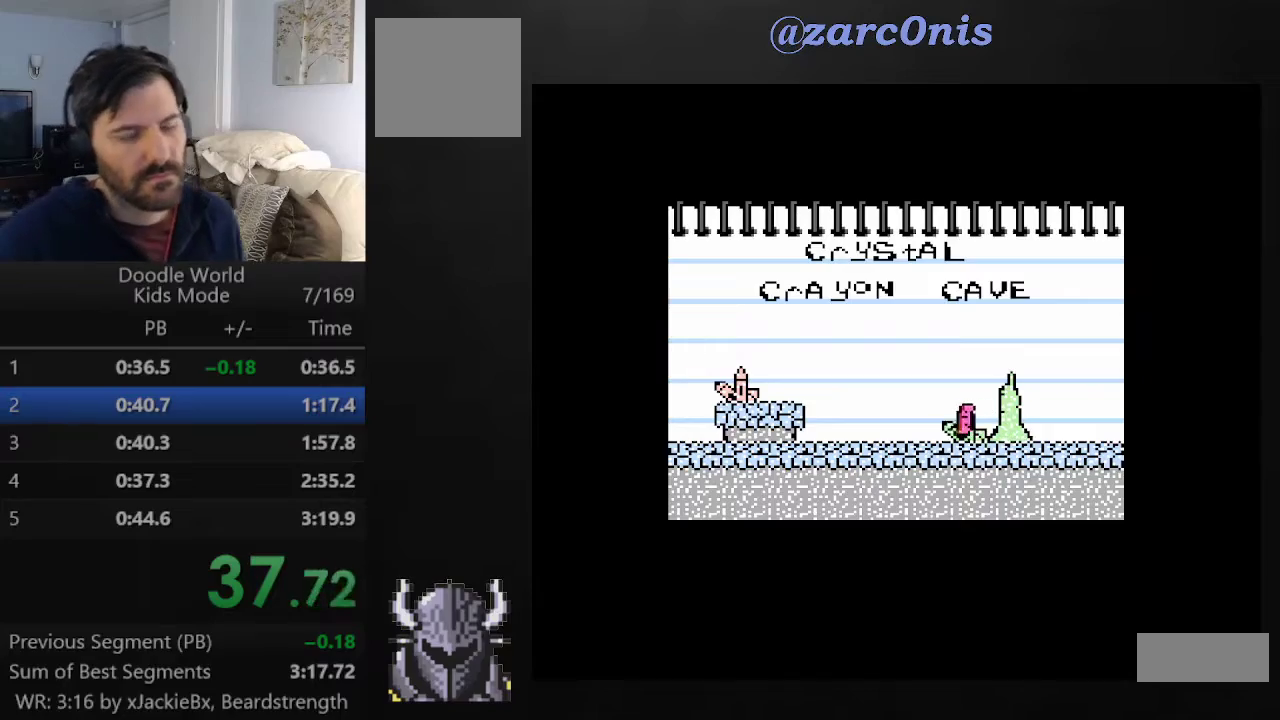
{"buttons": ["DPAD_RIGHT"], "events": []}
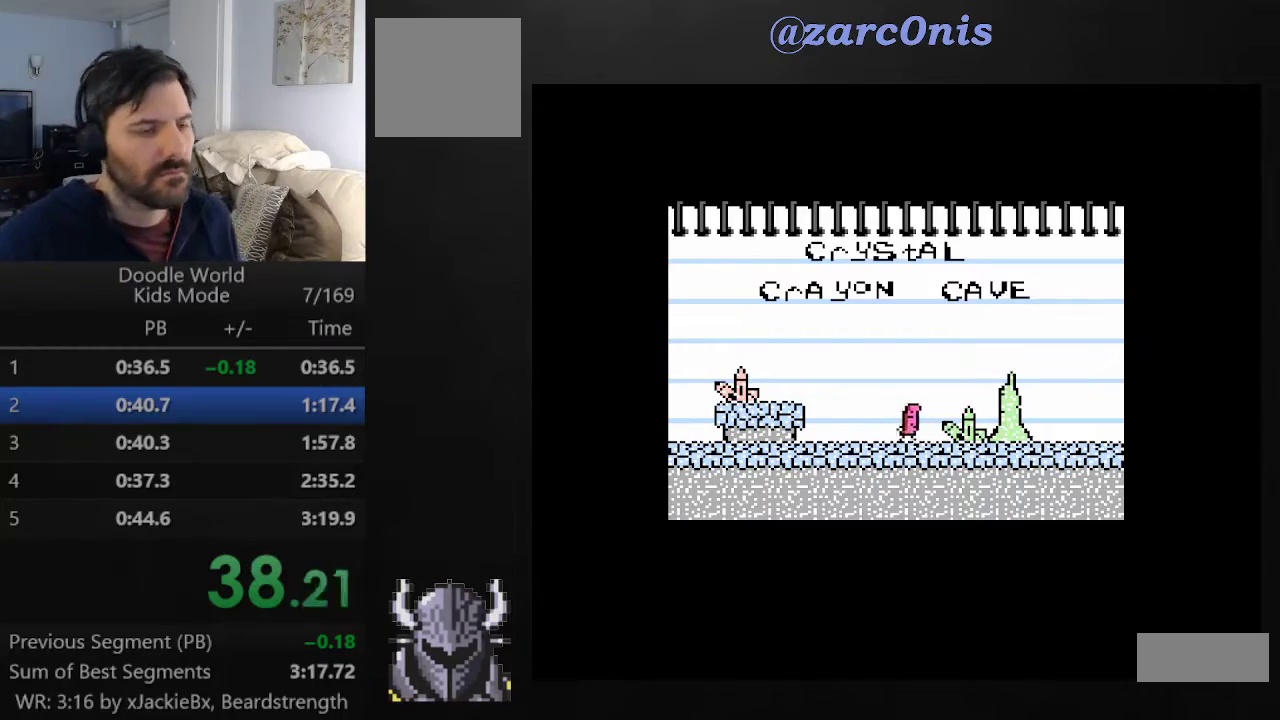
{"buttons": ["A", "DPAD_RIGHT"], "events": [[283, "A", "down"]]}
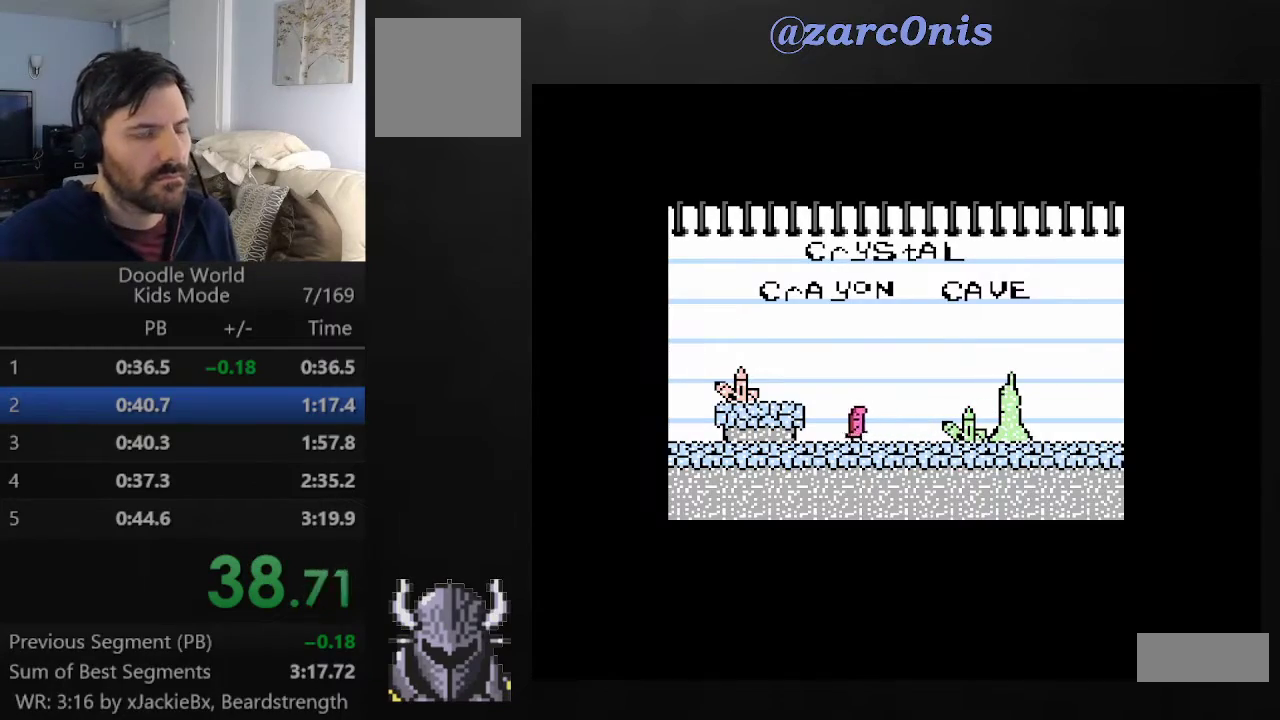
{"buttons": ["A", "DPAD_RIGHT"], "events": []}
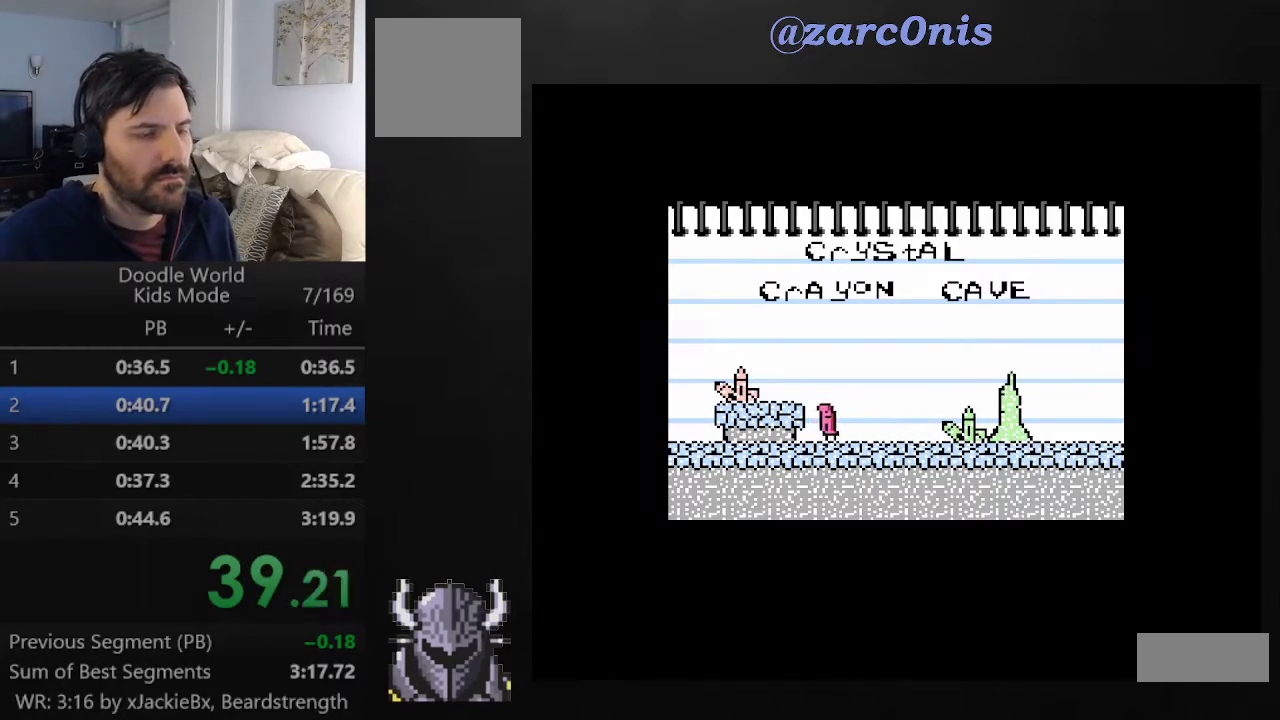
{"buttons": ["A", "DPAD_RIGHT"], "events": []}
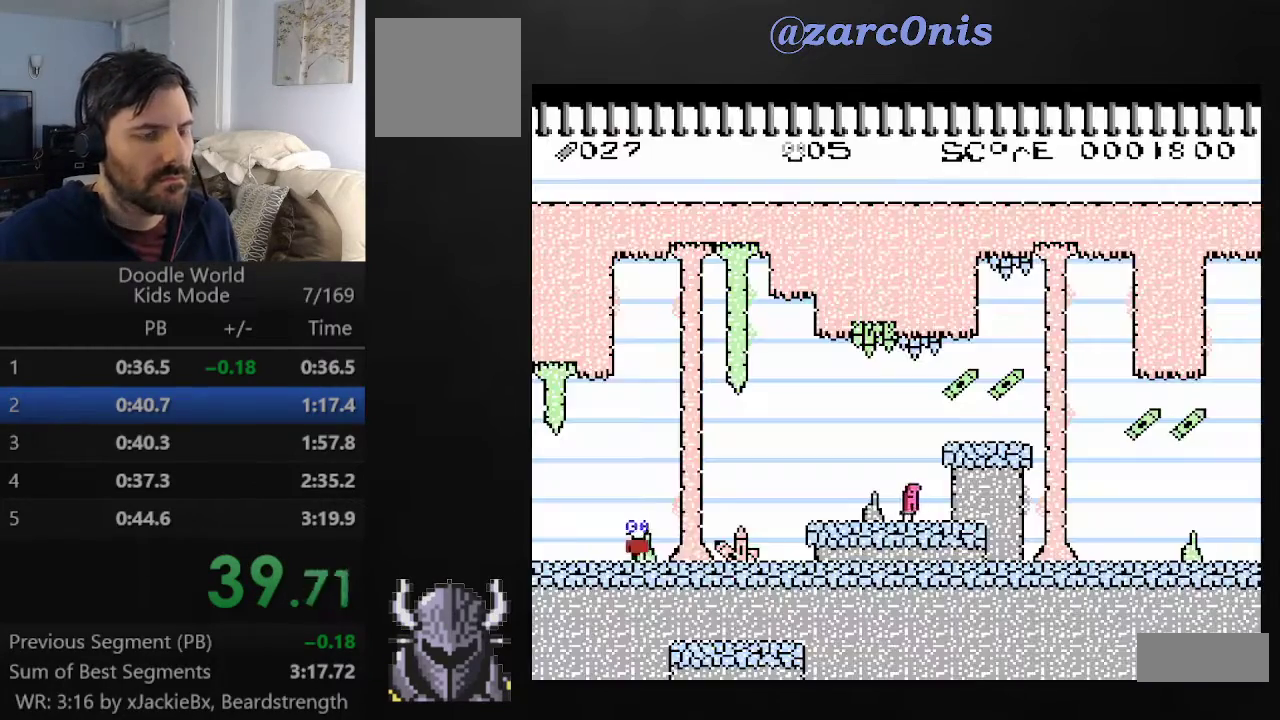
{"buttons": ["A", "DPAD_RIGHT"], "events": []}
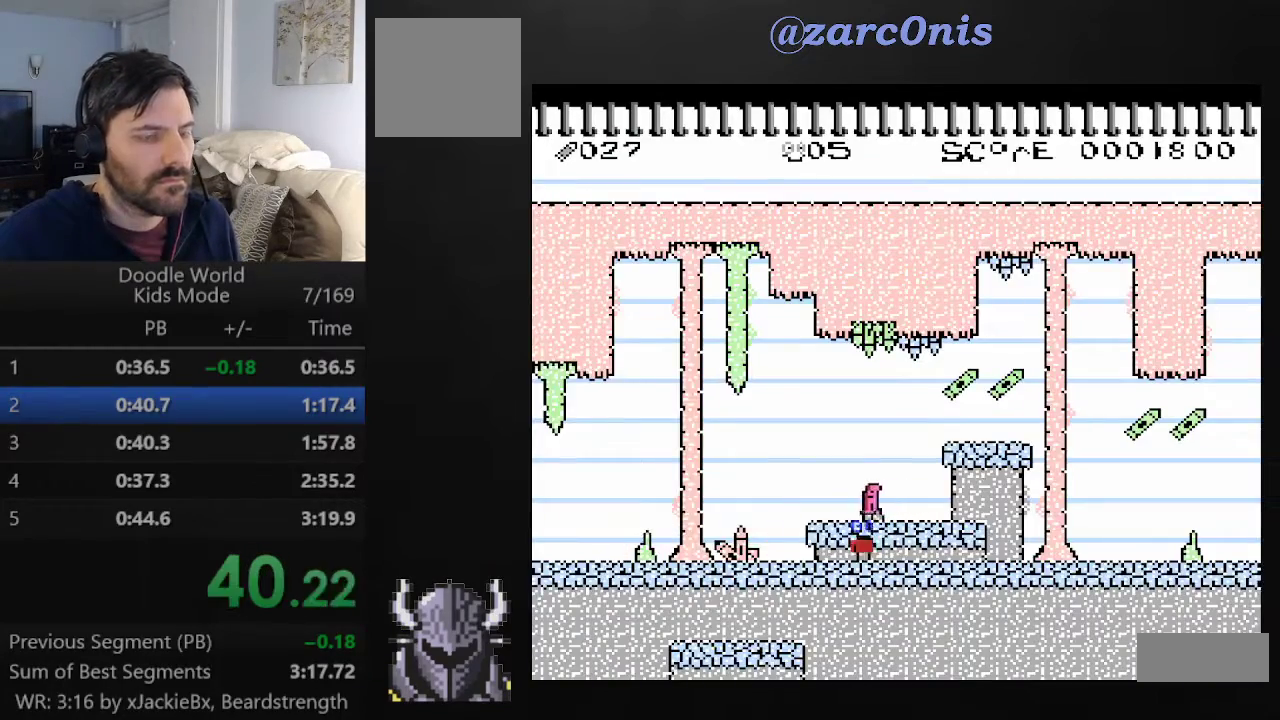
{"buttons": ["A", "DPAD_RIGHT"], "events": []}
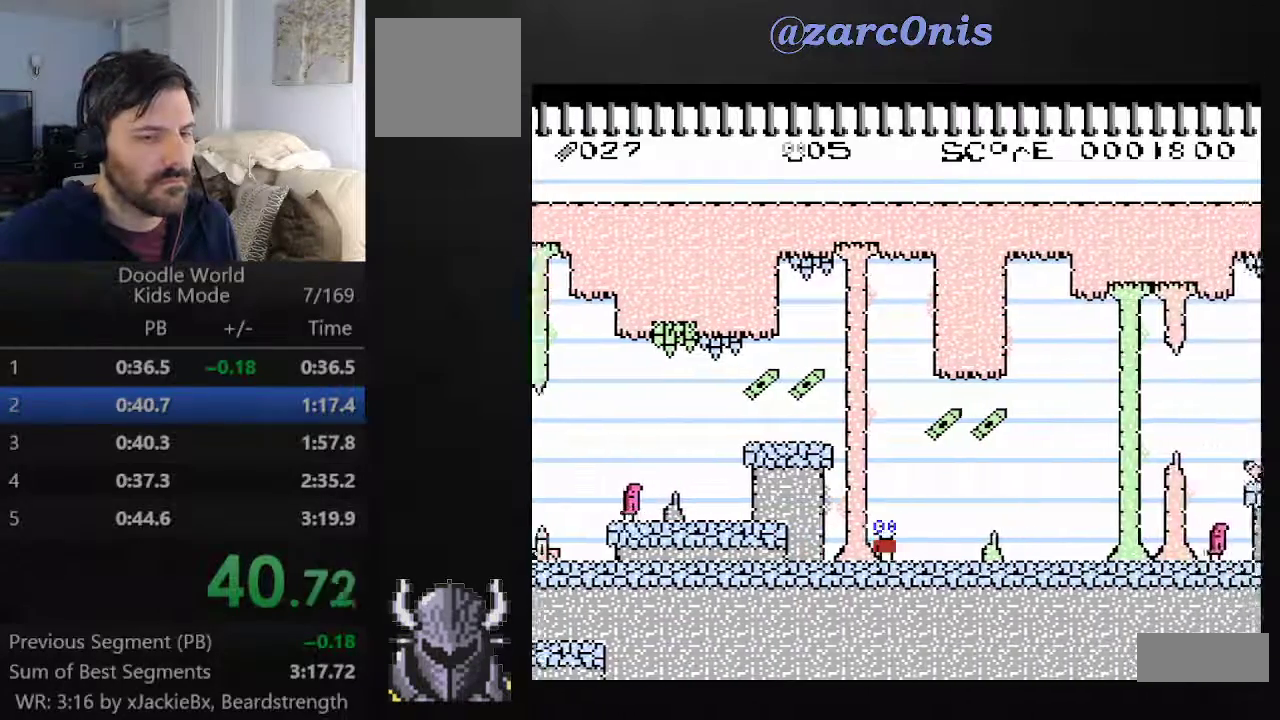
{"buttons": ["A", "B", "DPAD_RIGHT"], "events": [[417, "B", "down"]]}
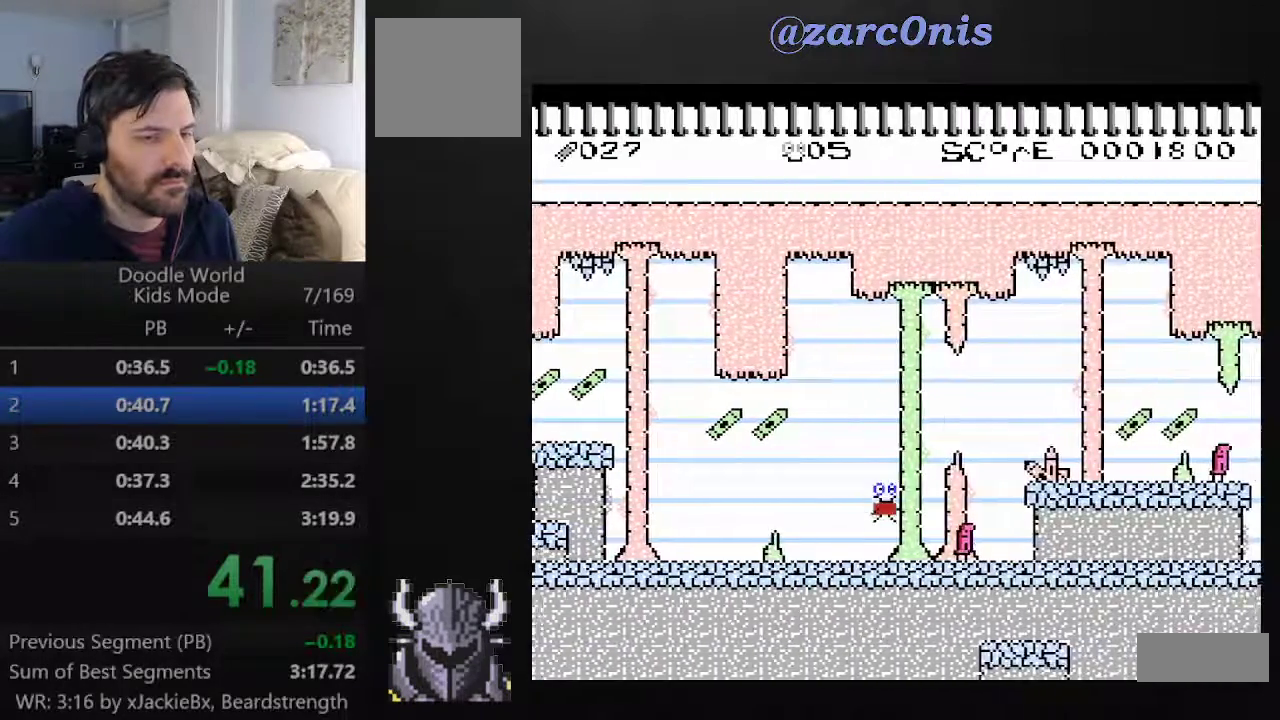
{"buttons": ["A", "DPAD_RIGHT"], "events": [[33, "B", "up"]]}
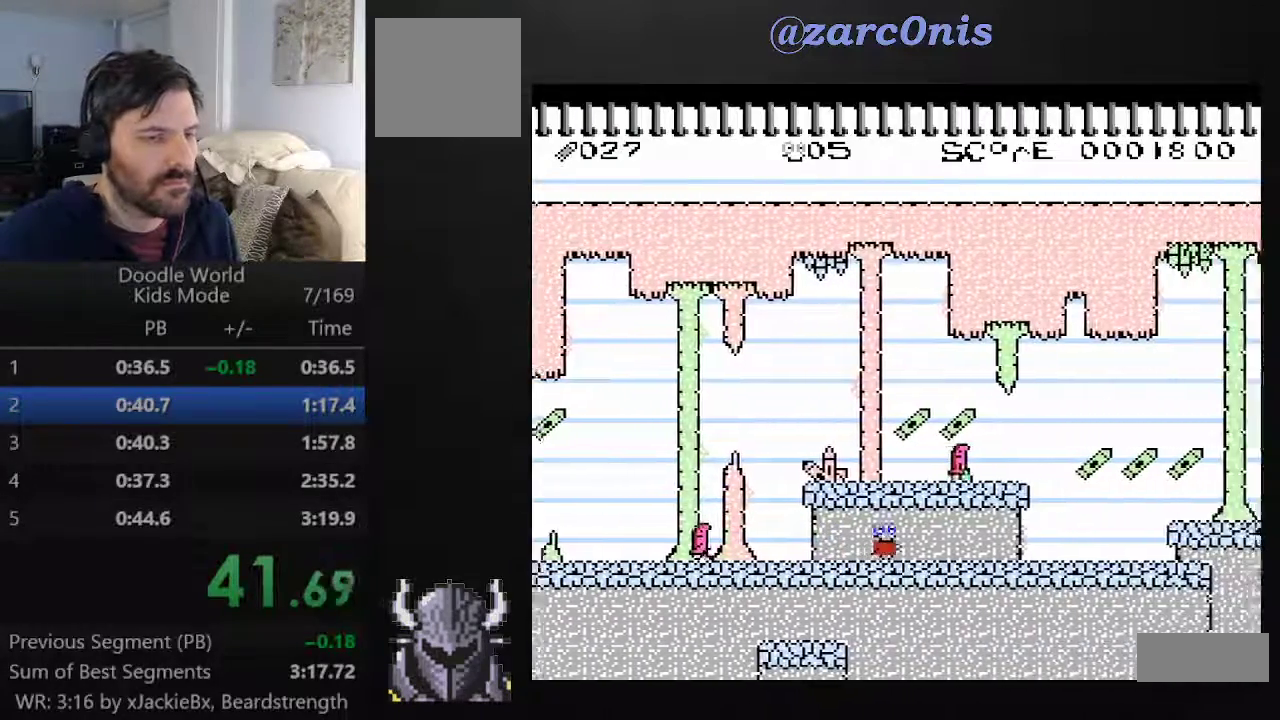
{"buttons": ["A", "DPAD_RIGHT"], "events": [[383, "B", "down"], [500, "B", "up"]]}
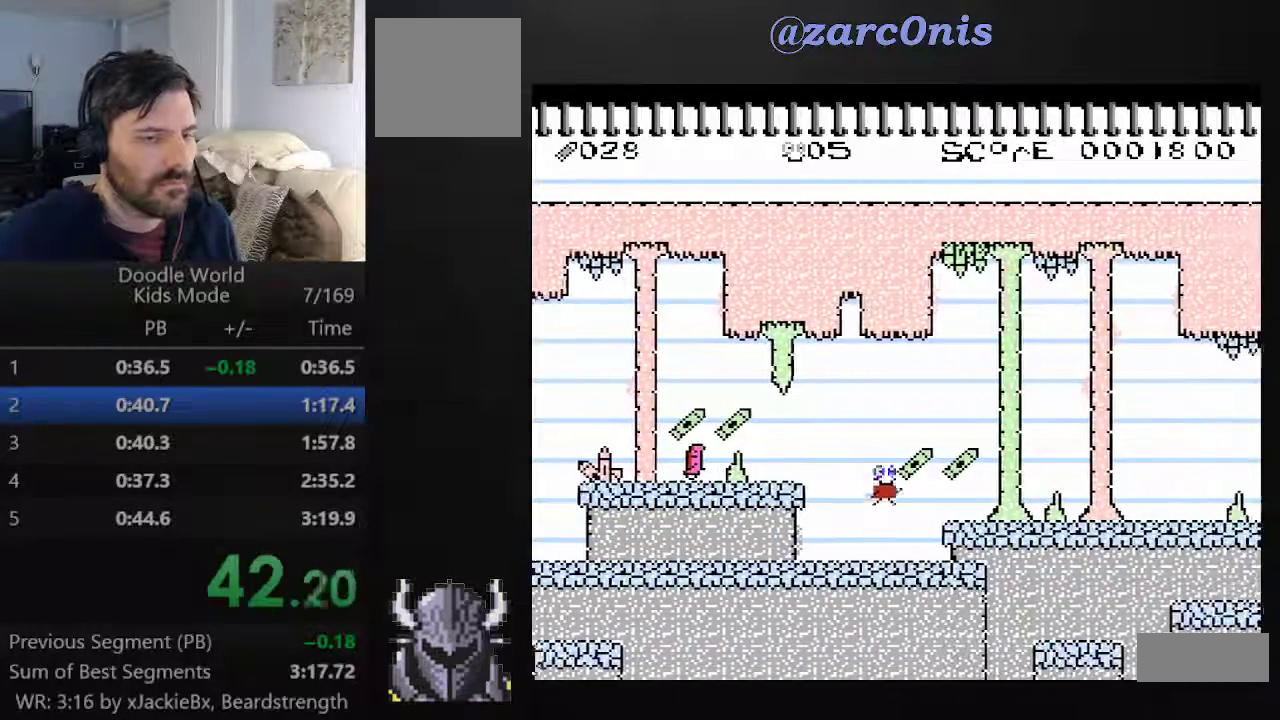
{"buttons": ["A", "DPAD_RIGHT"], "events": []}
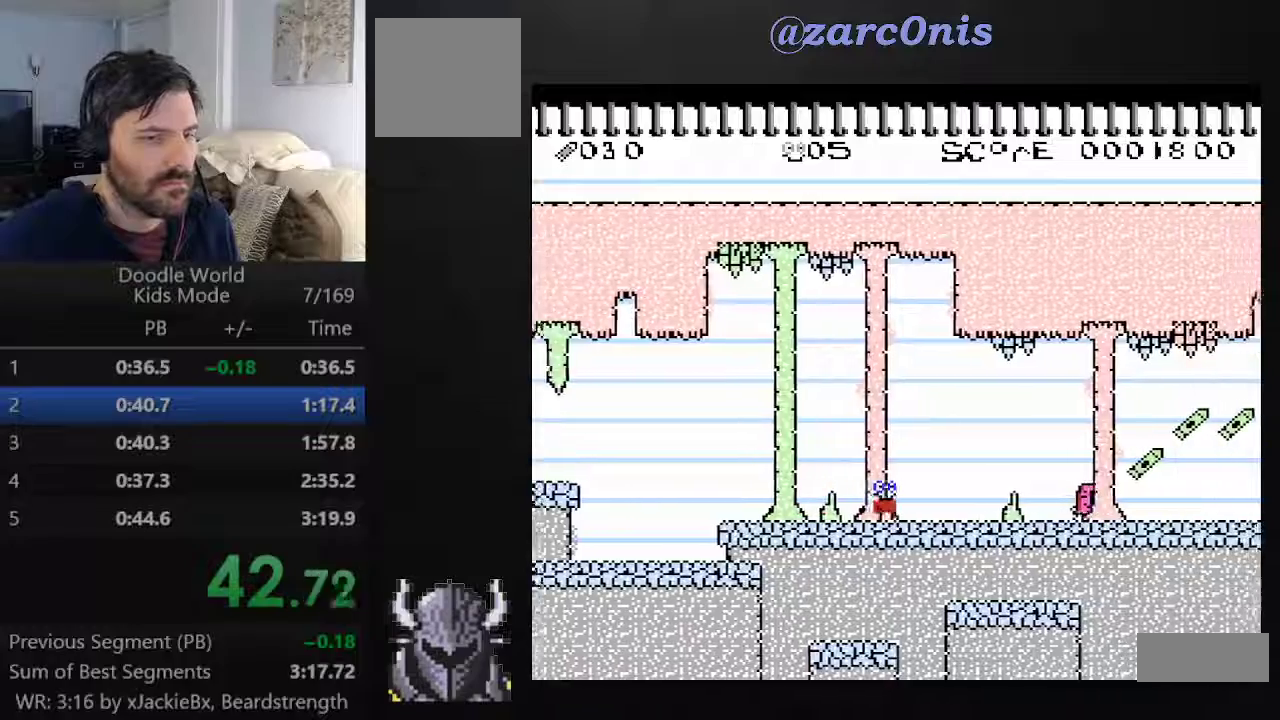
{"buttons": ["A", "DPAD_RIGHT"], "events": [[117, "B", "down"], [283, "B", "up"]]}
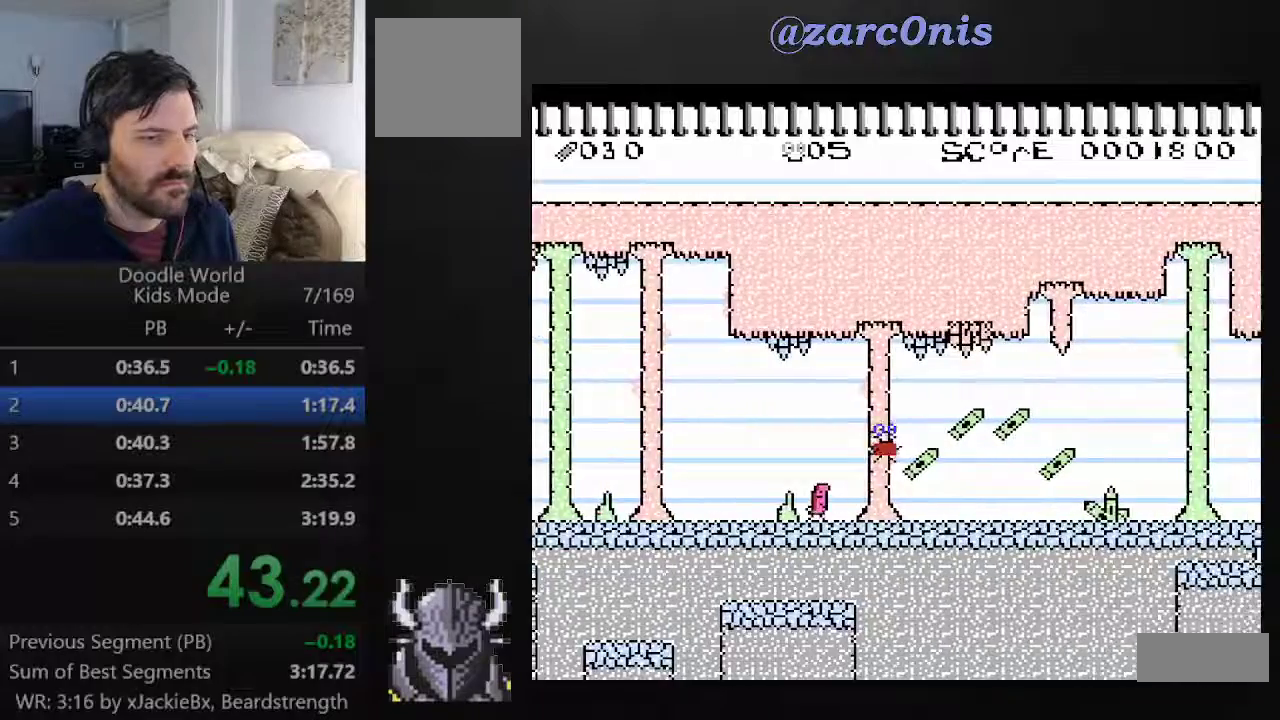
{"buttons": ["A", "DPAD_RIGHT"], "events": []}
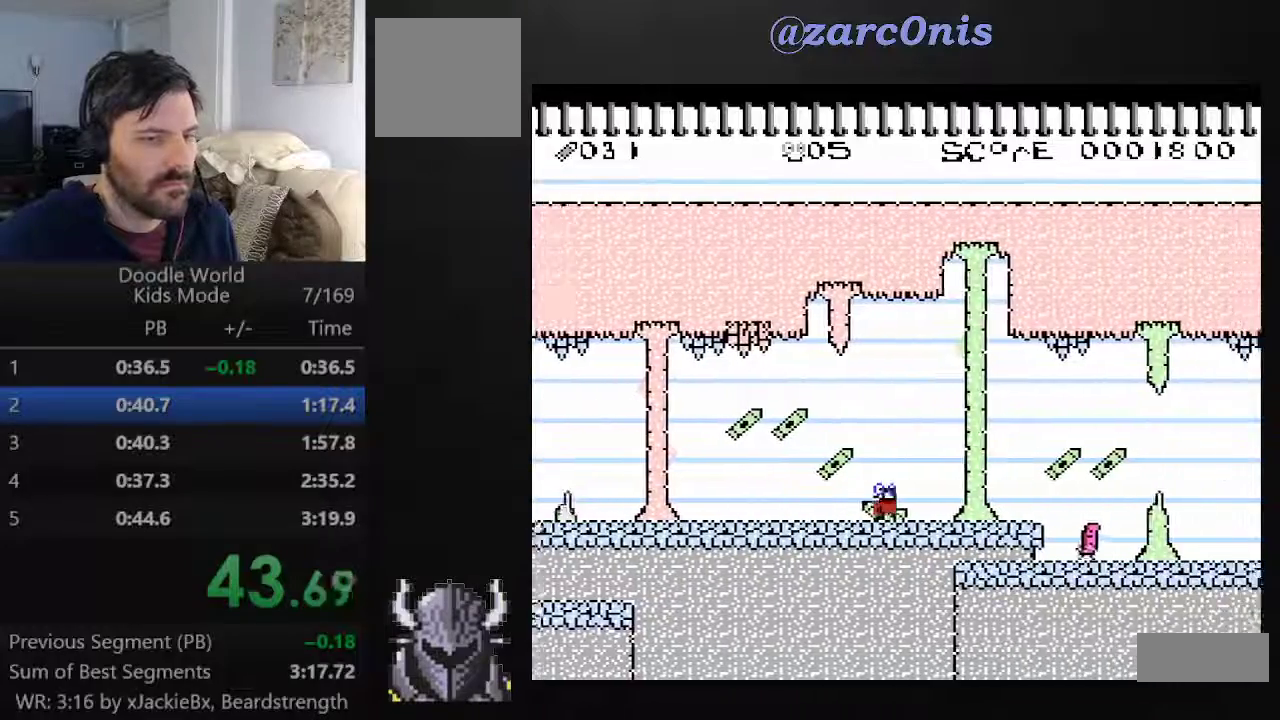
{"buttons": ["A", "DPAD_RIGHT"], "events": [[183, "B", "down"], [300, "B", "up"]]}
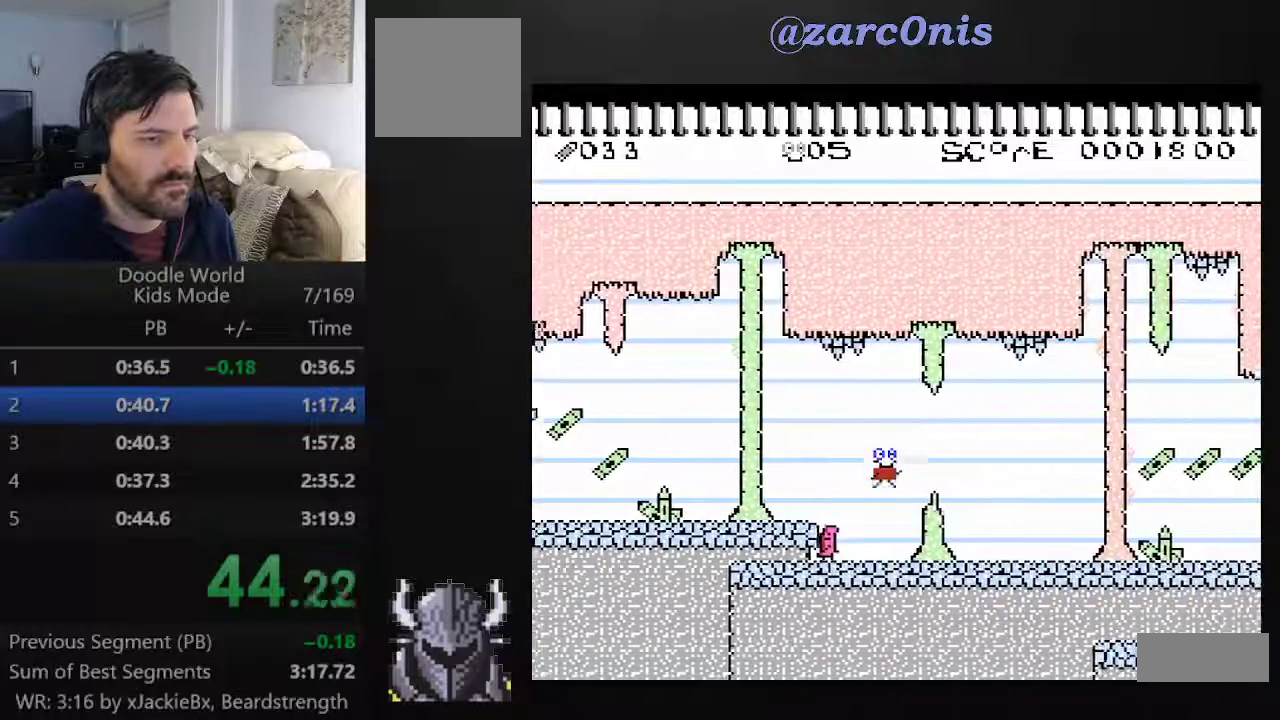
{"buttons": ["A", "DPAD_RIGHT"], "events": []}
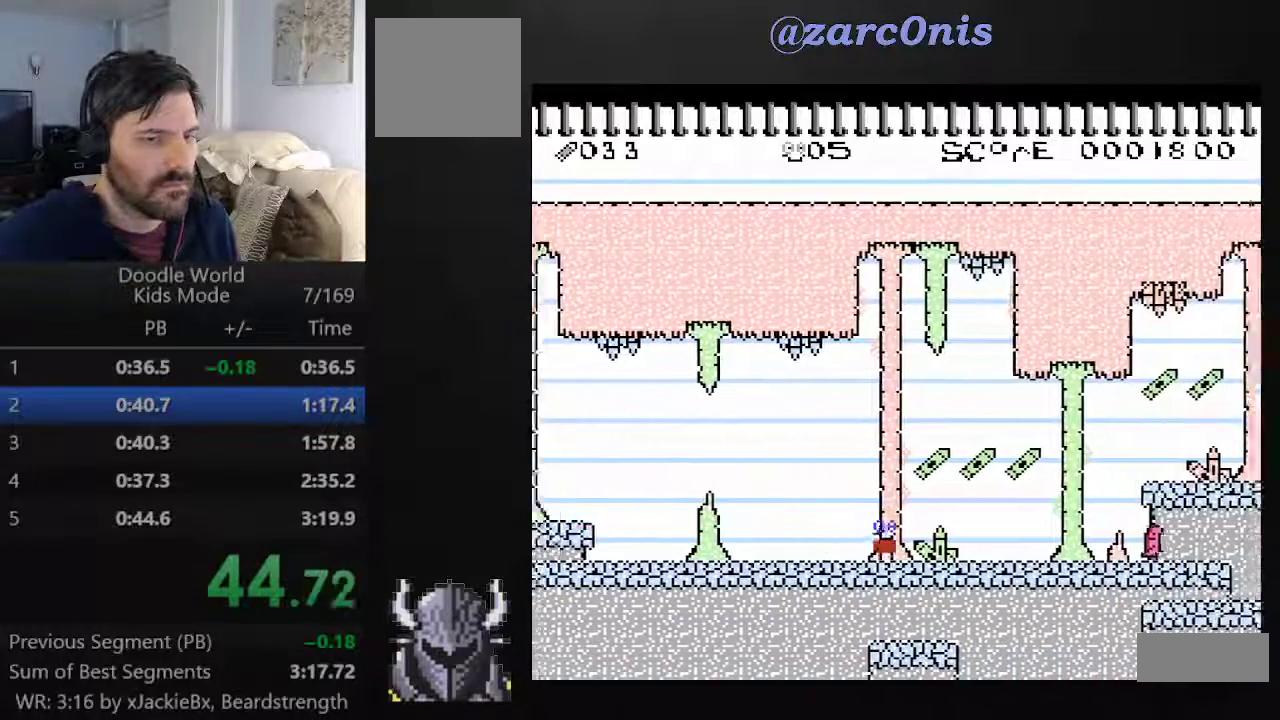
{"buttons": ["A", "DPAD_RIGHT"], "events": [[283, "B", "down"], [483, "B", "up"]]}
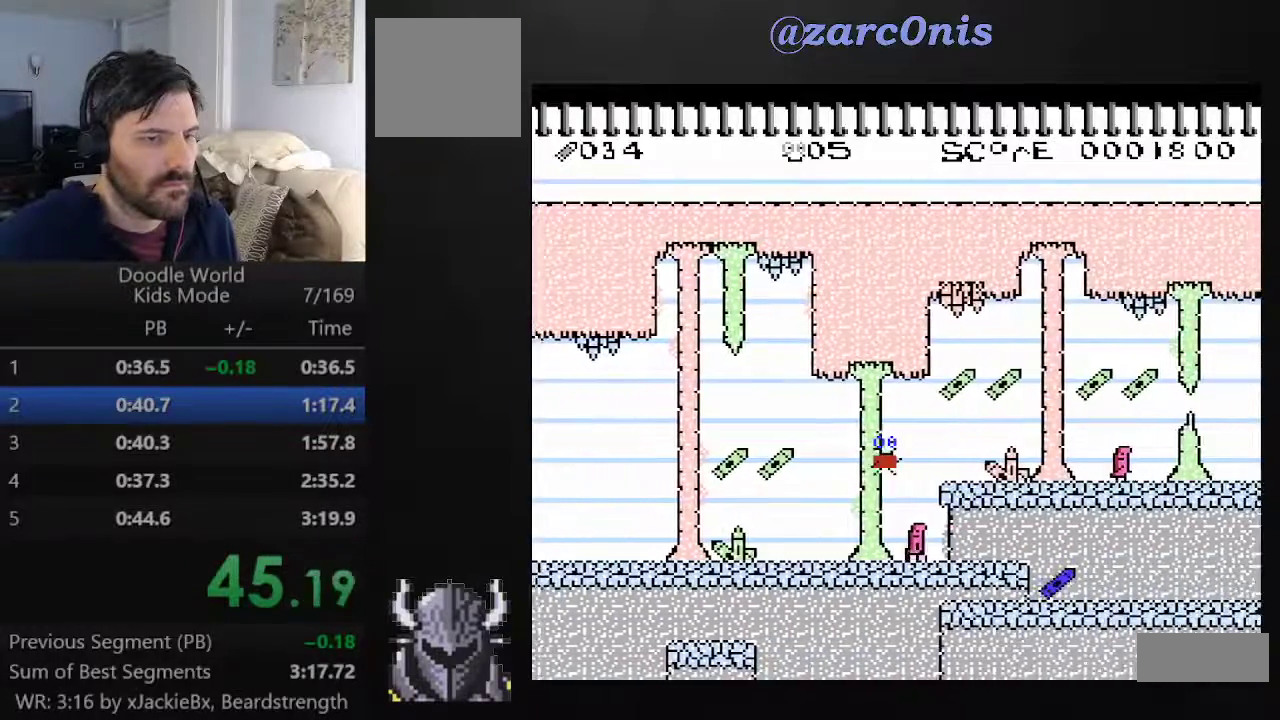
{"buttons": ["A", "DPAD_RIGHT"], "events": [[267, "B", "down"], [417, "B", "up"]]}
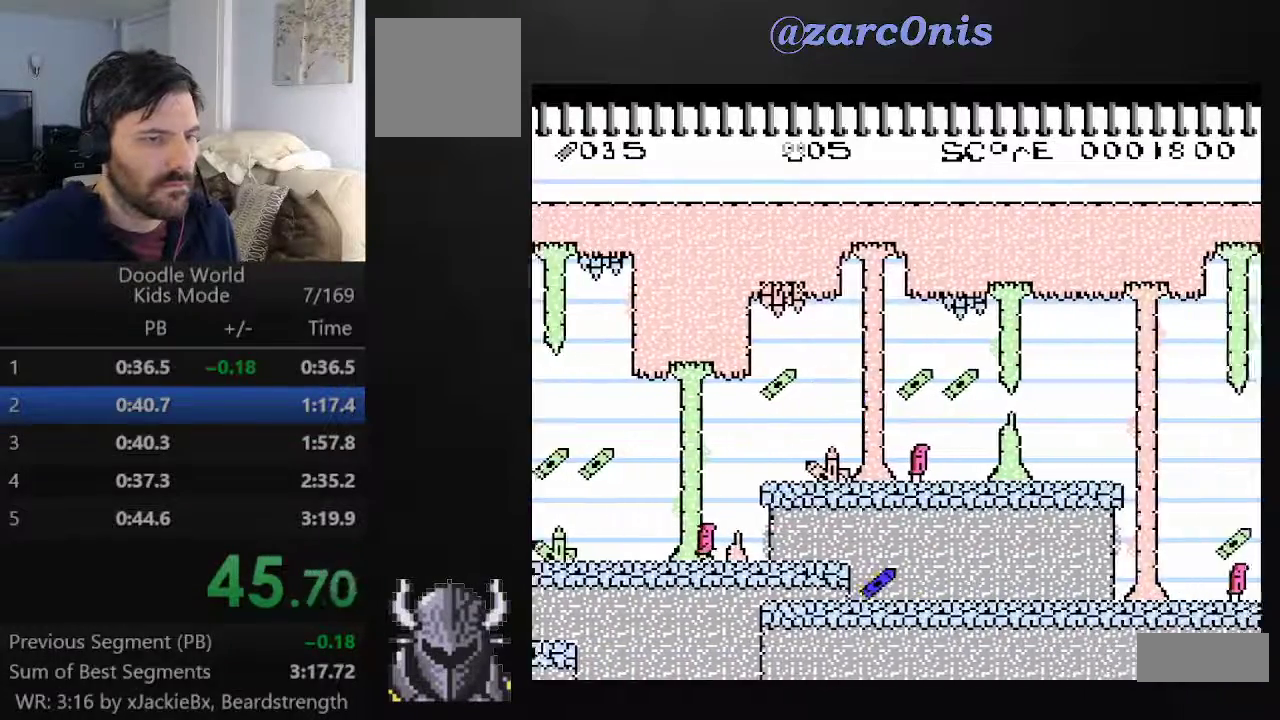
{"buttons": ["A", "DPAD_RIGHT"], "events": []}